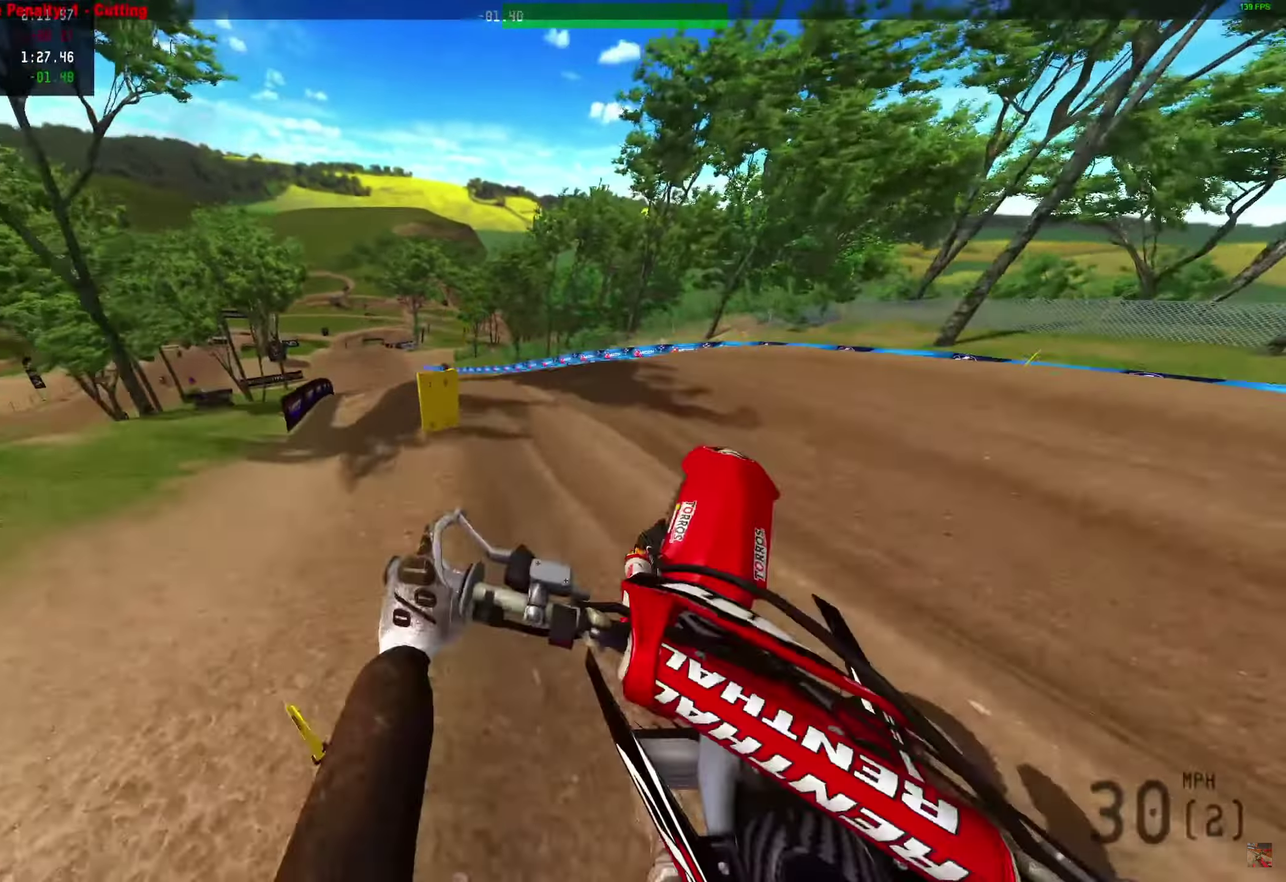
Gameplay with a controller (PlayStation layout); each line is a JSON object with the inputs held at the frame after it (dt_ms = milliseconds from this image to that frame). "events" lists button and stick changes between this image and that frame as [ms after this image, input, new state], when the widget could be followed in between. Not read: R1.
{"dt_ms": 600, "buttons": ["R2"], "left_stick": "left", "right_stick": "up", "events": [[17, "right_stick", "center"], [67, "right_stick", "up"], [583, "R2", "down"]]}
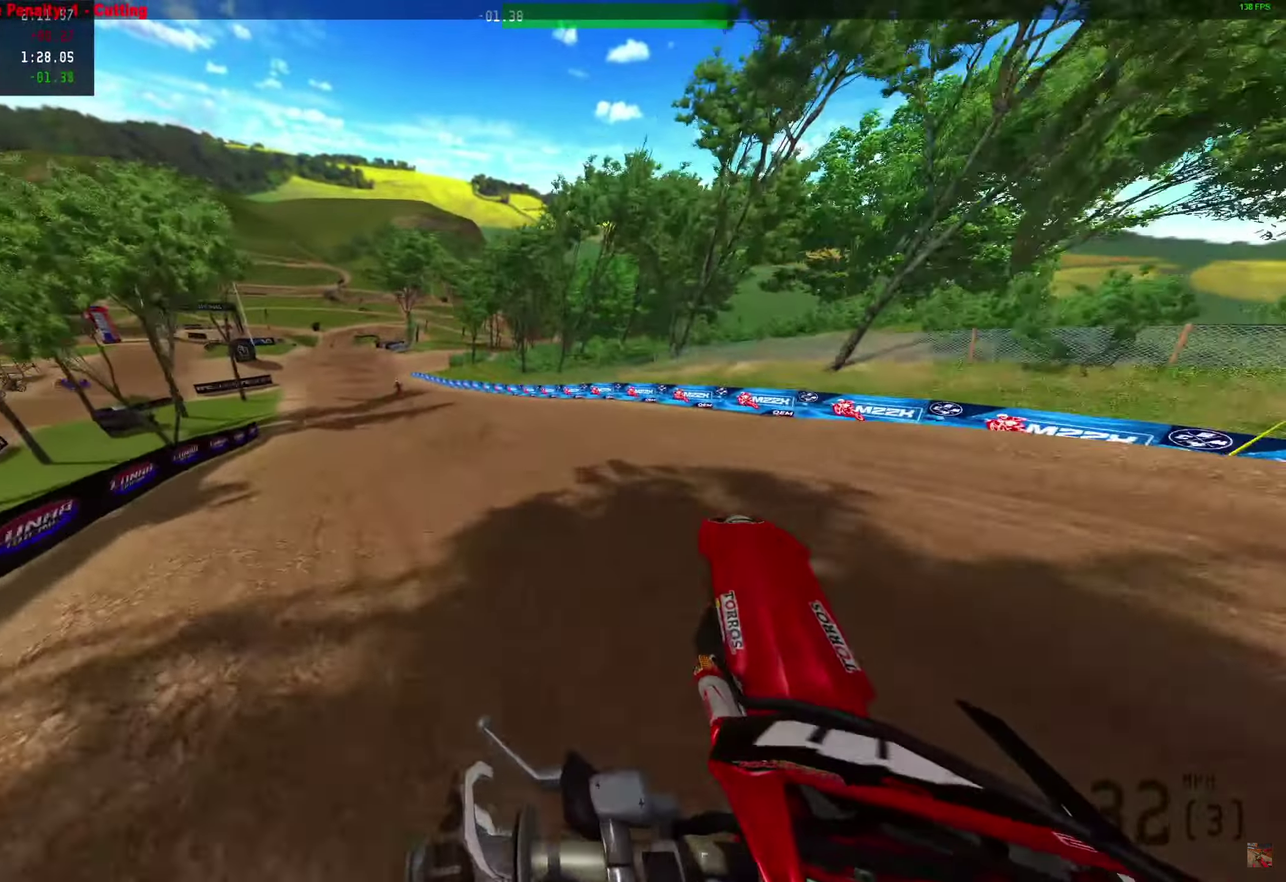
{"dt_ms": 400, "buttons": ["R2"], "left_stick": "center", "right_stick": "down-right"}
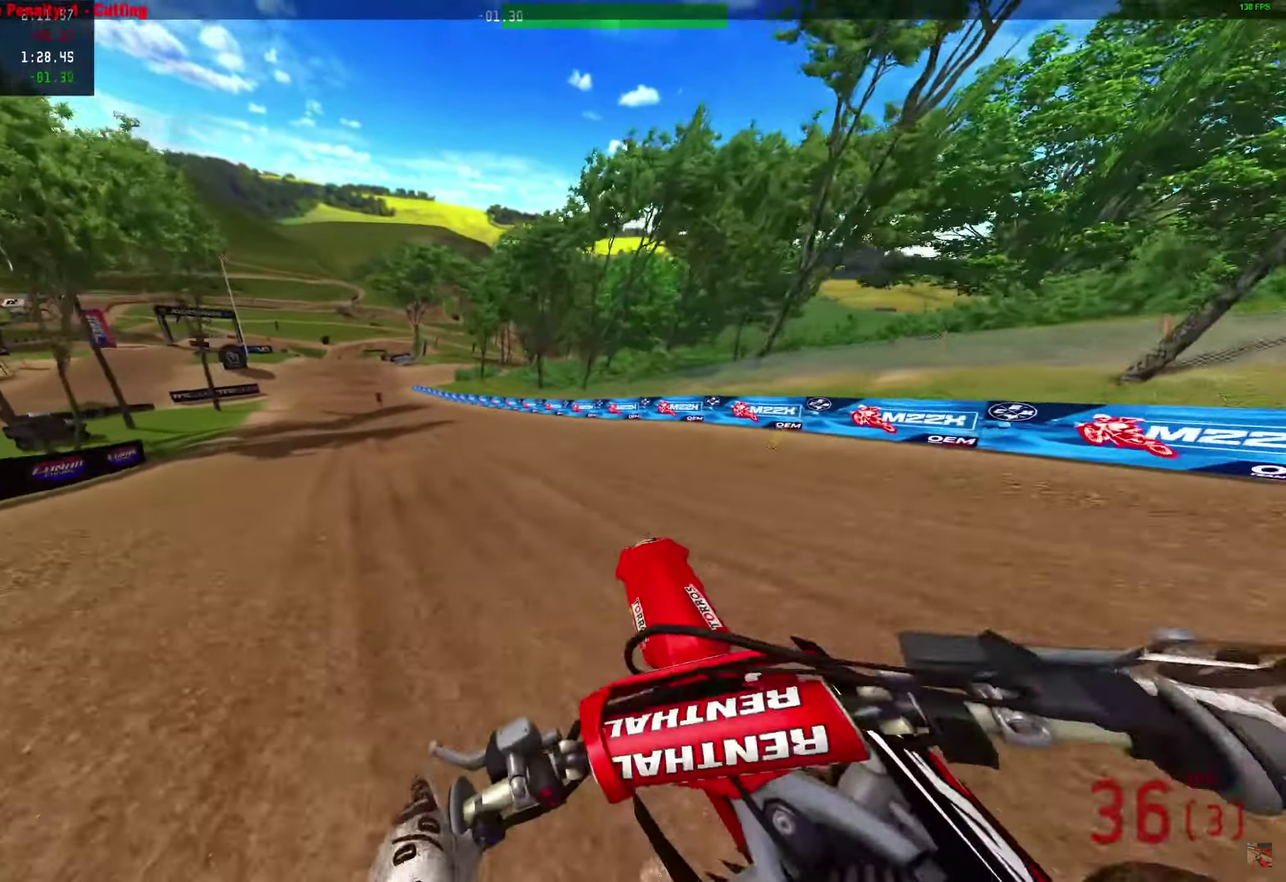
{"dt_ms": 600, "buttons": ["R2", "R3"], "left_stick": "center", "right_stick": "up"}
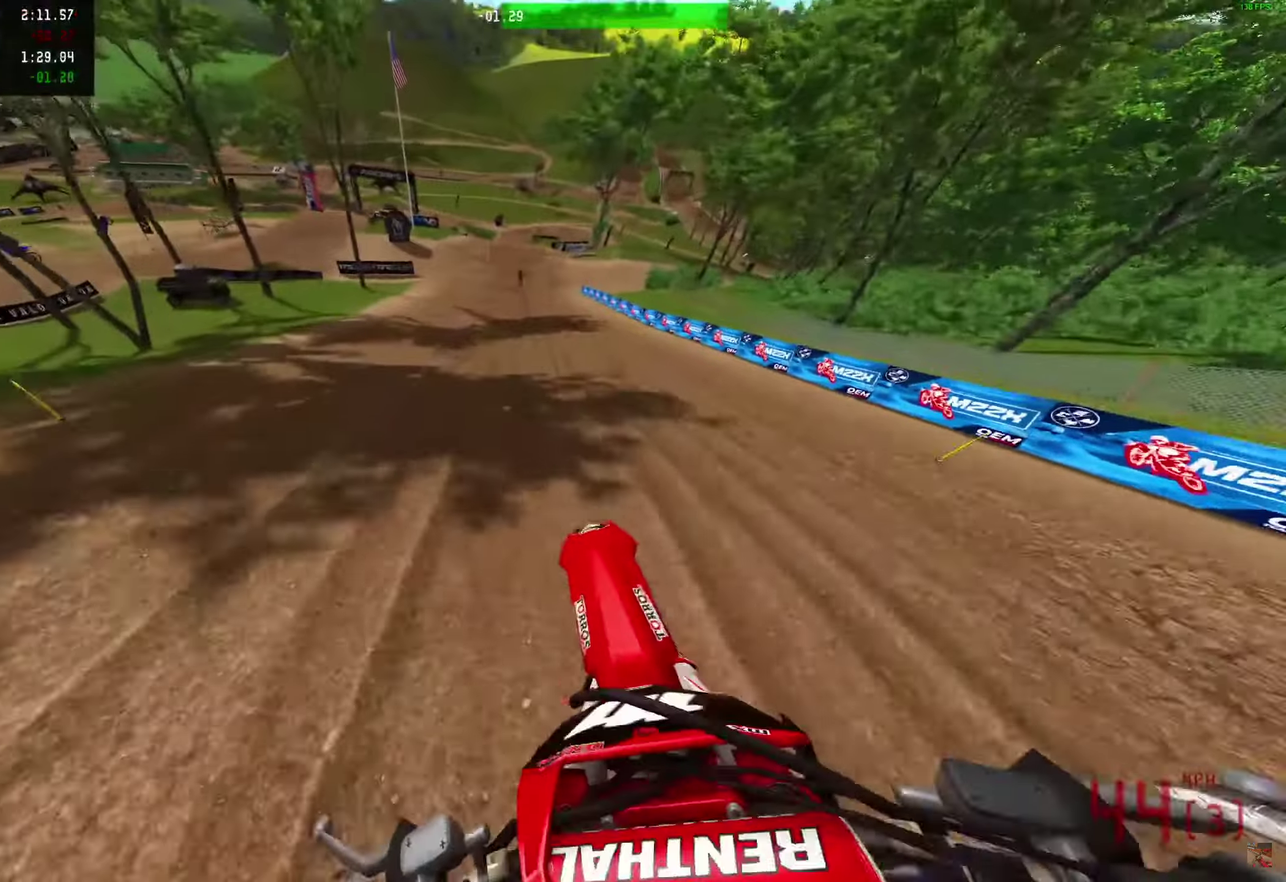
{"dt_ms": 400, "buttons": ["R2"], "left_stick": "center", "right_stick": "up-left"}
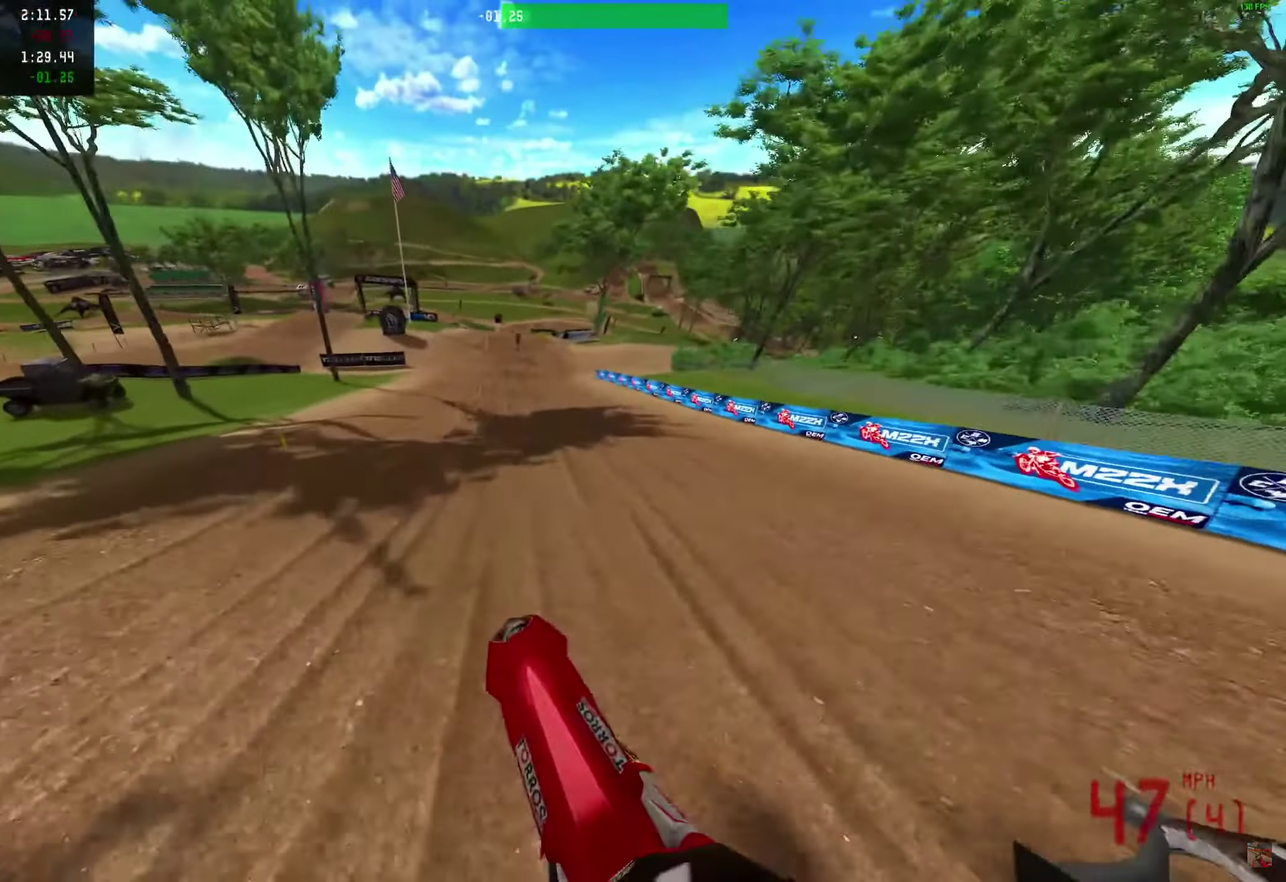
{"dt_ms": 500, "buttons": ["R2"], "left_stick": "center", "right_stick": "left", "events": [[167, "right_stick", "left"]]}
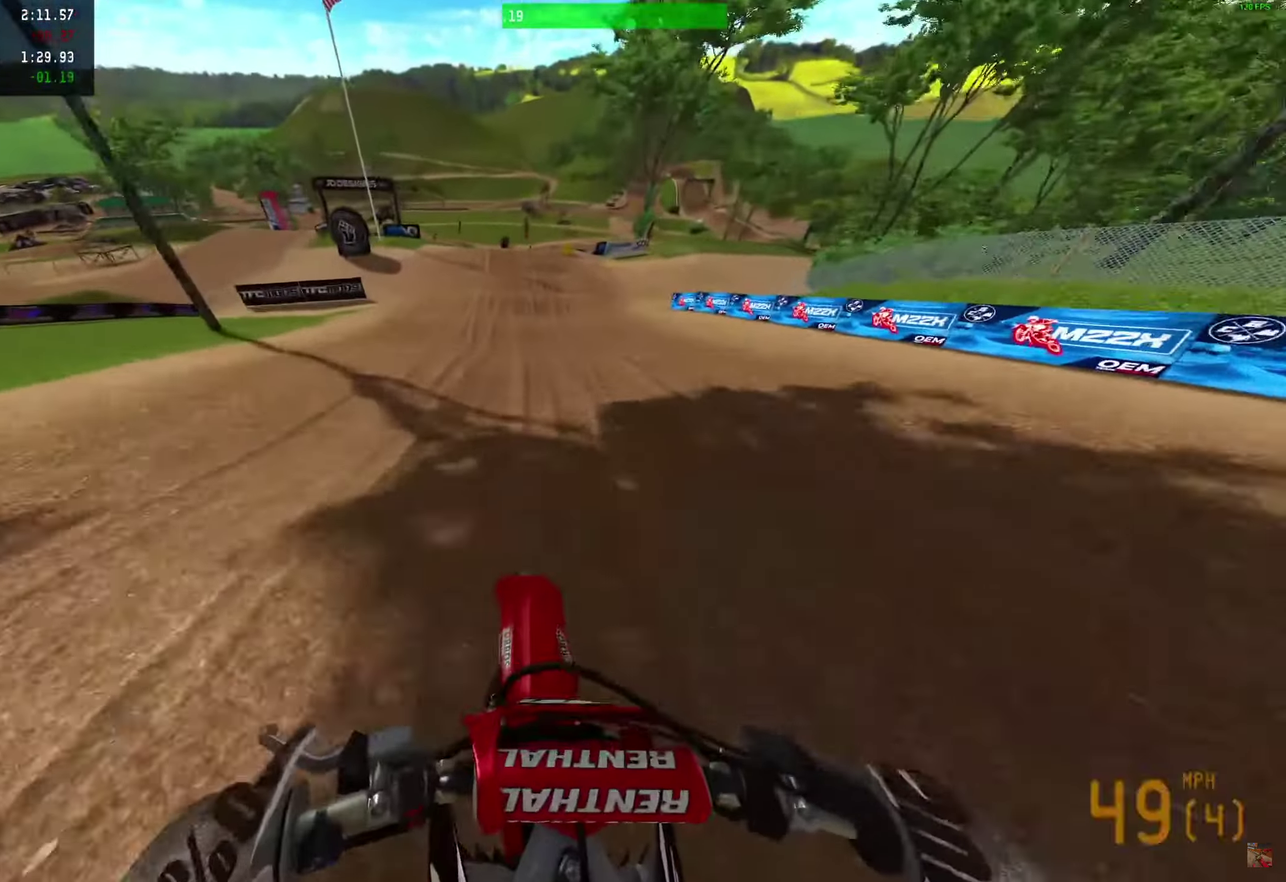
{"dt_ms": 500, "buttons": ["R2"], "left_stick": "center", "right_stick": "down", "events": [[67, "right_stick", "center"], [267, "right_stick", "down-left"], [483, "right_stick", "down"]]}
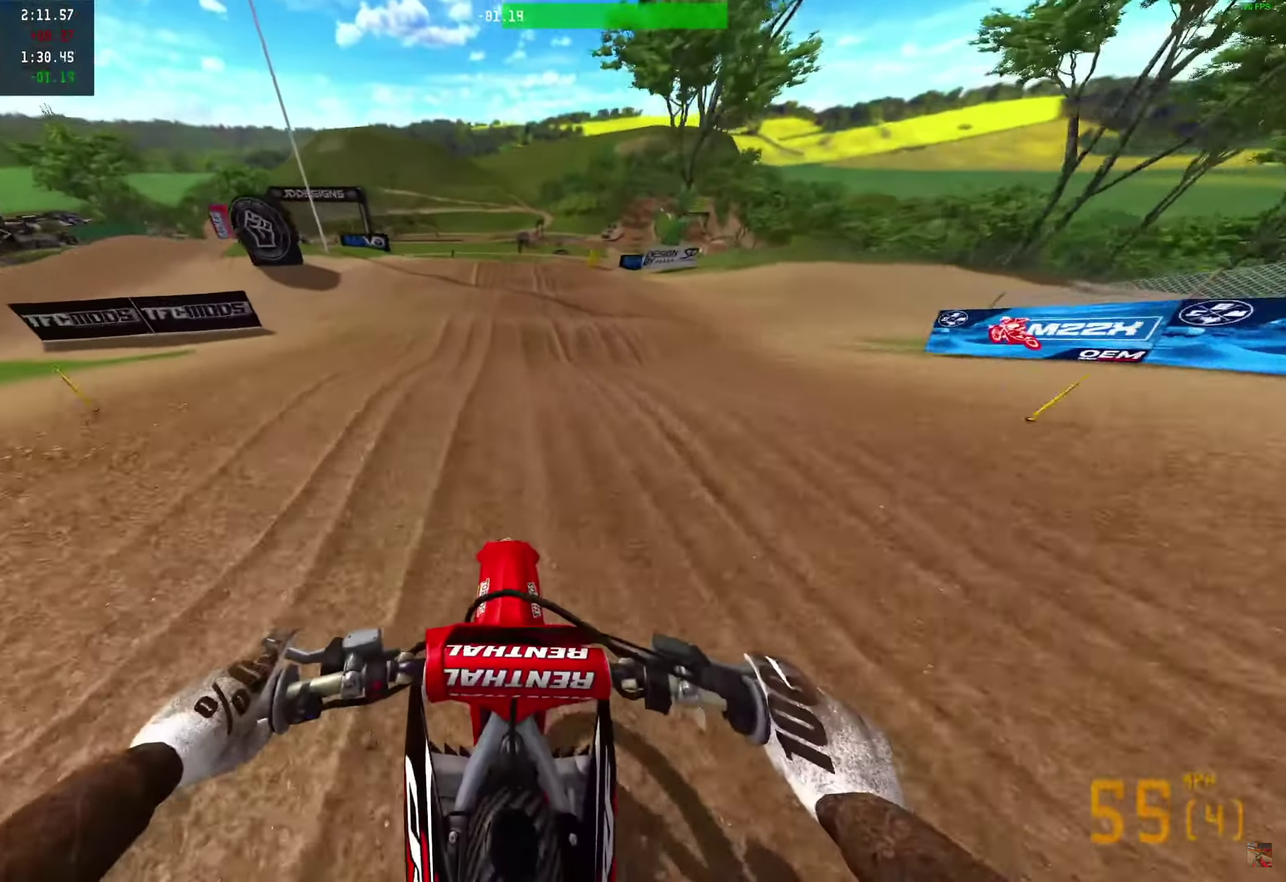
{"dt_ms": 500, "buttons": [], "left_stick": "center", "right_stick": "down"}
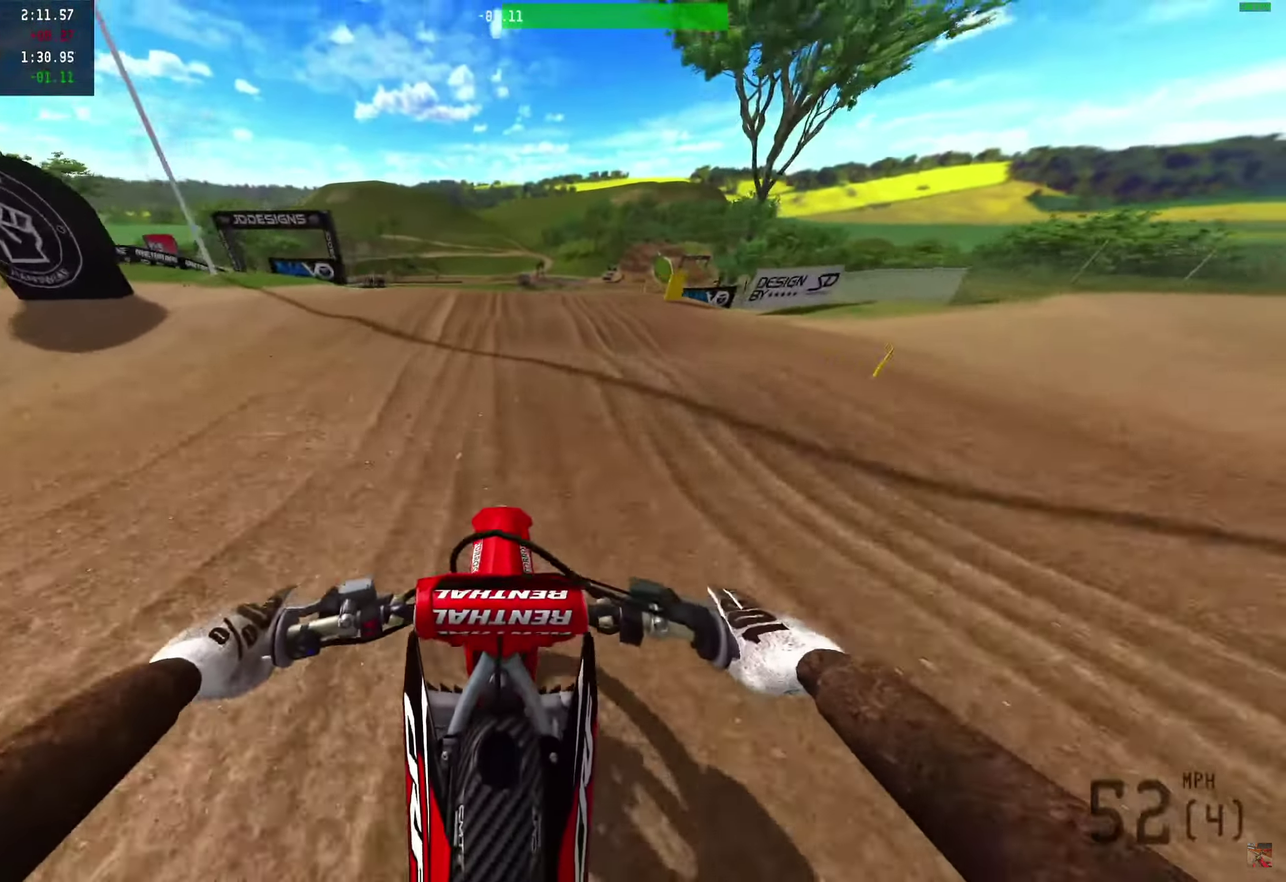
{"dt_ms": 500, "buttons": [], "left_stick": "center", "right_stick": "center", "events": [[200, "right_stick", "center"], [383, "R2", "down"], [467, "R2", "up"]]}
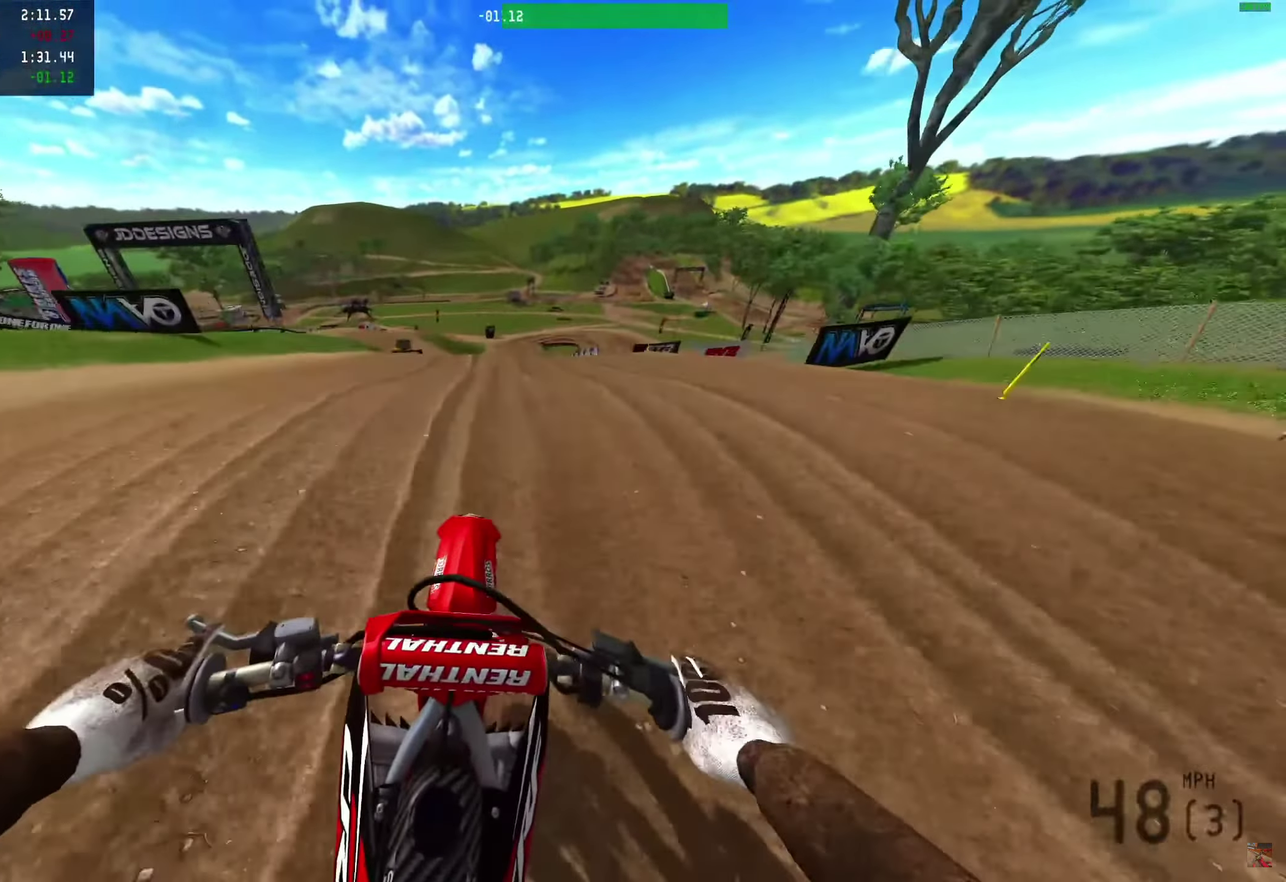
{"dt_ms": 400, "buttons": [], "left_stick": "center", "right_stick": "center", "events": [[33, "R2", "down"], [100, "R2", "up"]]}
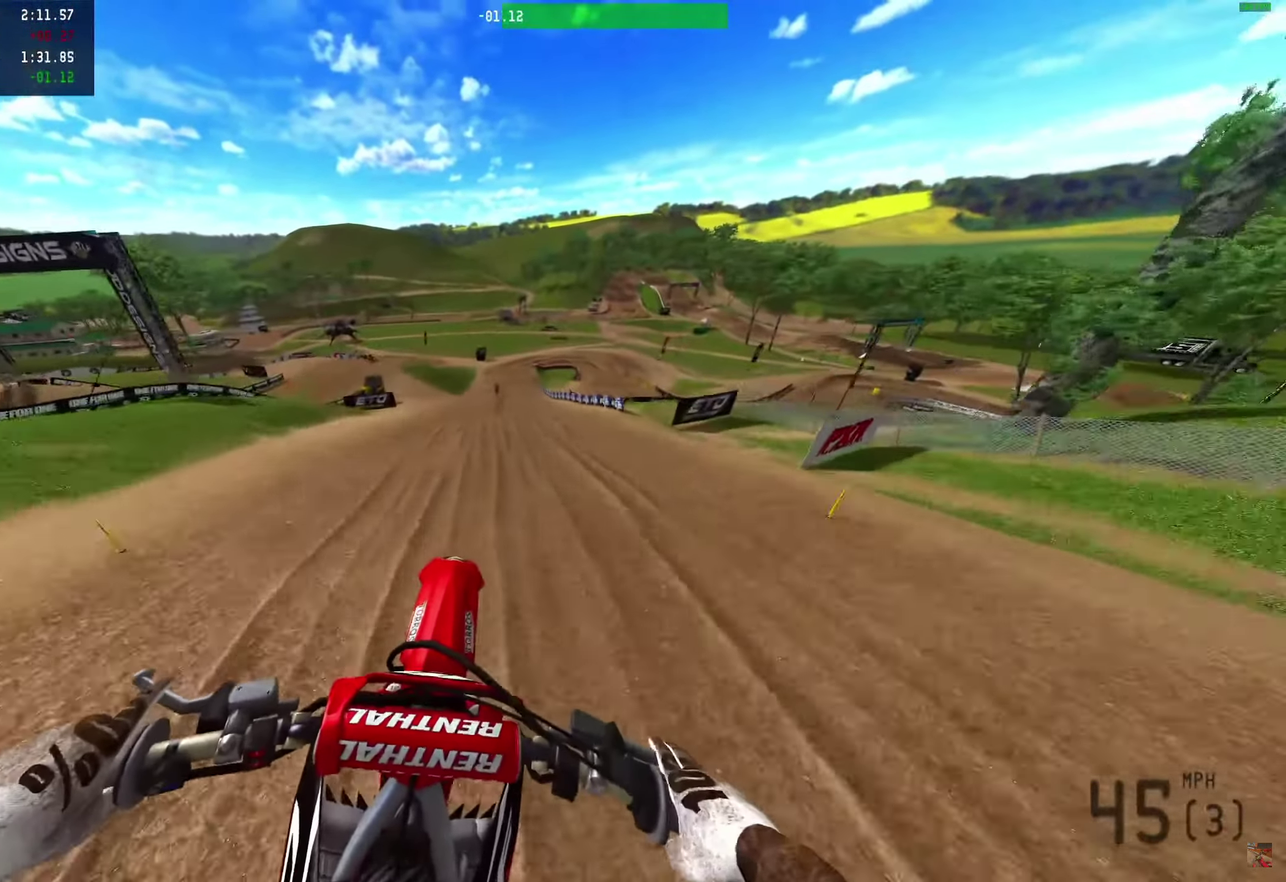
{"dt_ms": 600, "buttons": [], "left_stick": "center", "right_stick": "center", "events": [[383, "left_stick", "down-left"], [550, "left_stick", "center"]]}
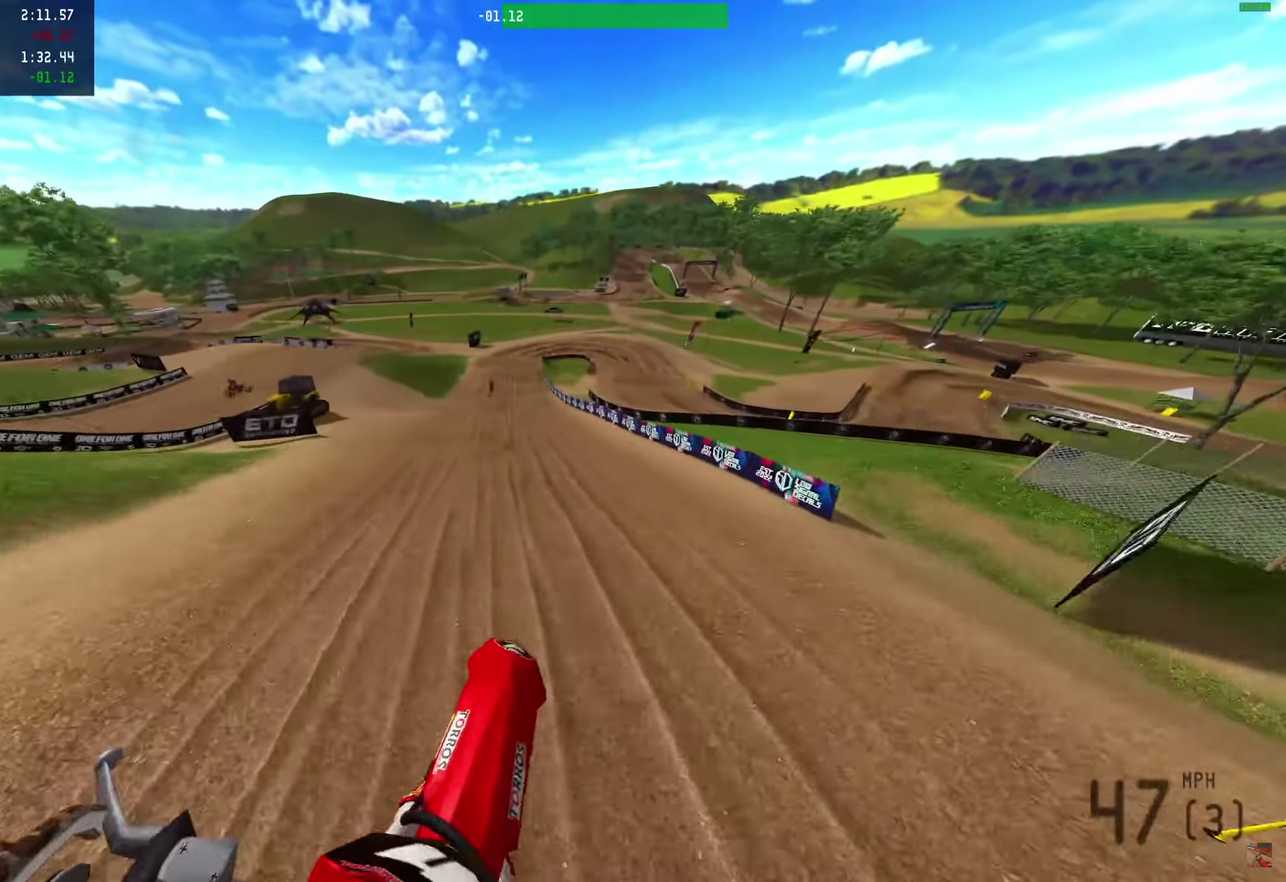
{"dt_ms": 300, "buttons": [], "left_stick": "center", "right_stick": "center", "events": []}
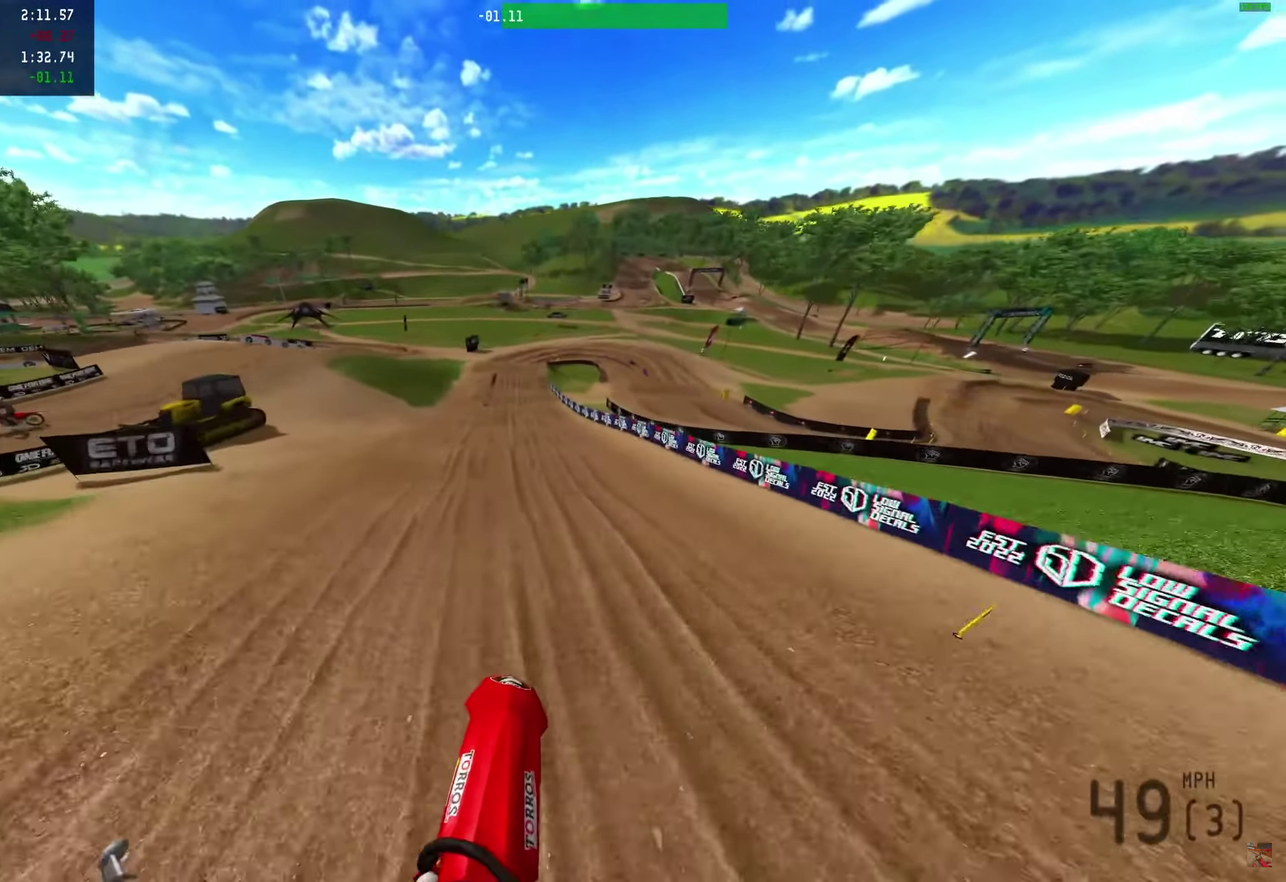
{"dt_ms": 700, "buttons": ["R2"], "left_stick": "center", "right_stick": "center", "events": [[50, "R2", "down"]]}
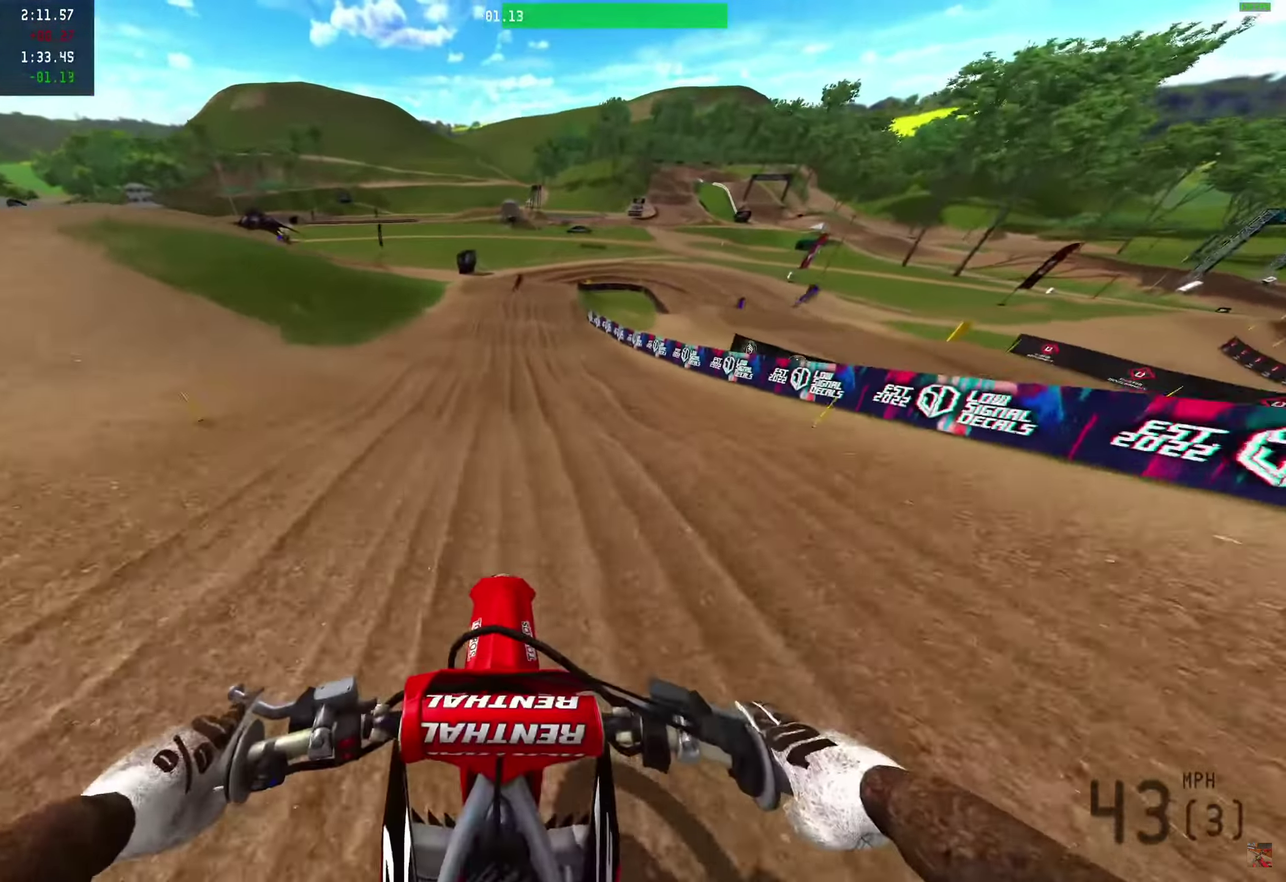
{"dt_ms": 300, "buttons": ["R2"], "left_stick": "center", "right_stick": "center", "events": []}
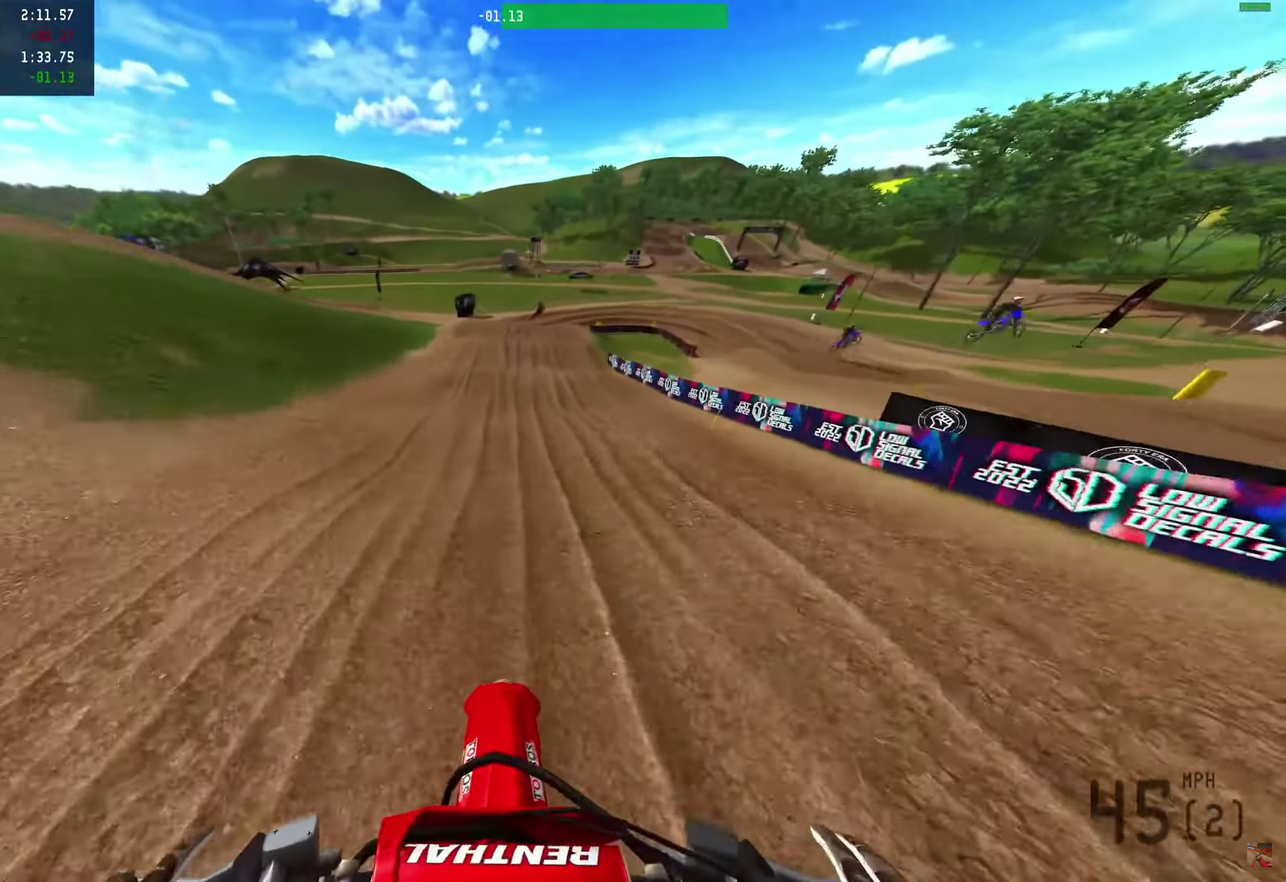
{"dt_ms": 900, "buttons": [], "left_stick": "center", "right_stick": "down", "events": [[250, "R2", "up"], [300, "right_stick", "down"], [517, "L1", "down"], [517, "L2", "down"], [817, "L2", "up"], [900, "L1", "up"]]}
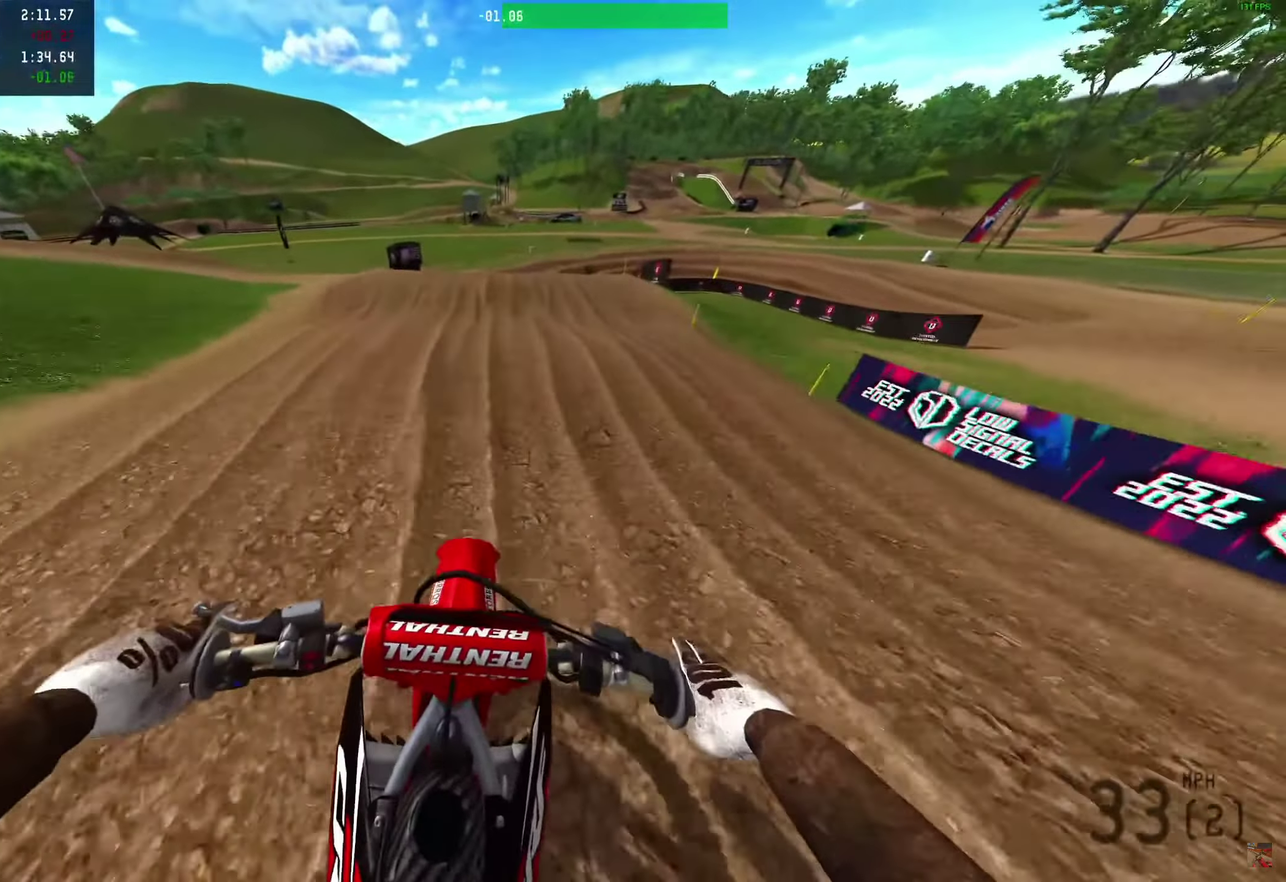
{"dt_ms": 300, "buttons": [], "left_stick": "right", "right_stick": "down"}
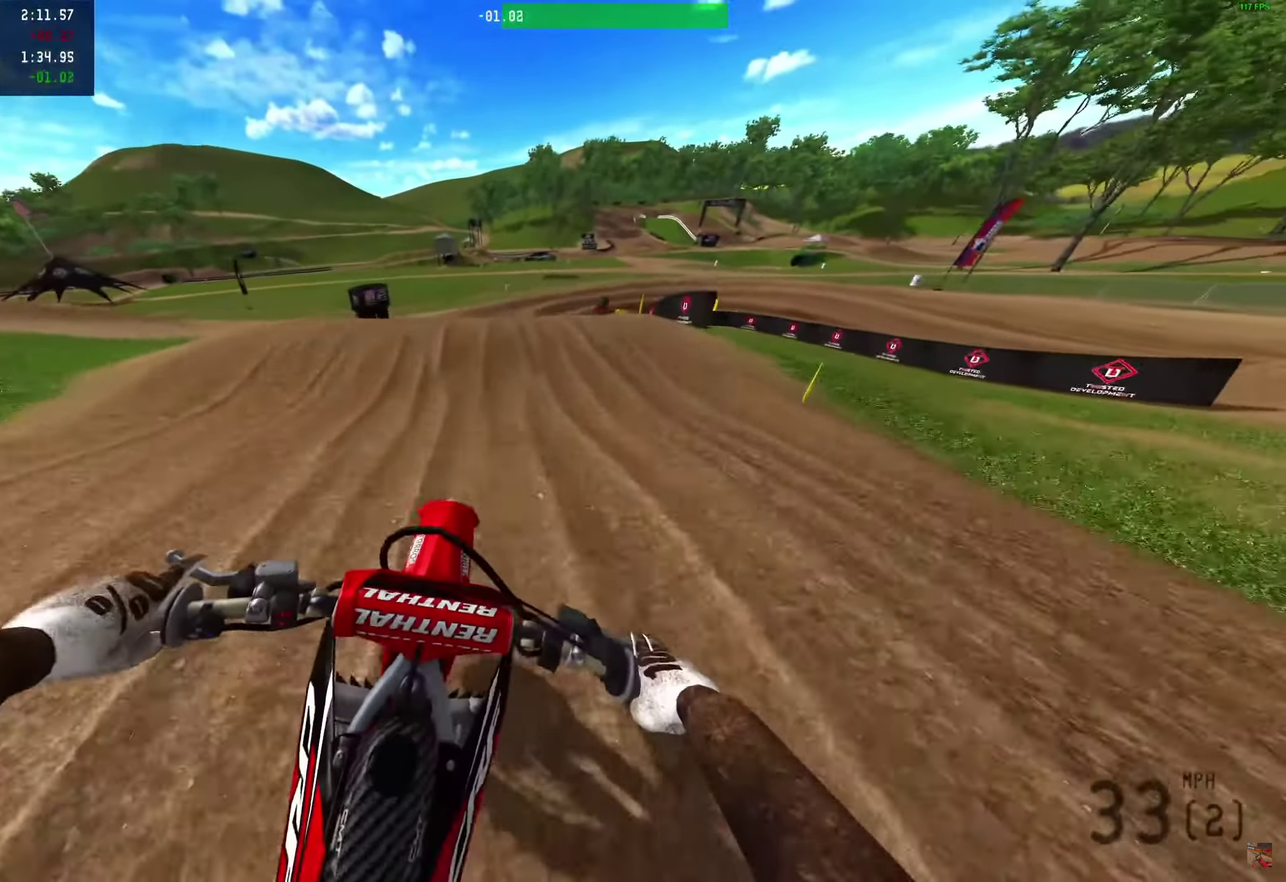
{"dt_ms": 700, "buttons": ["R2"], "left_stick": "right", "right_stick": "down"}
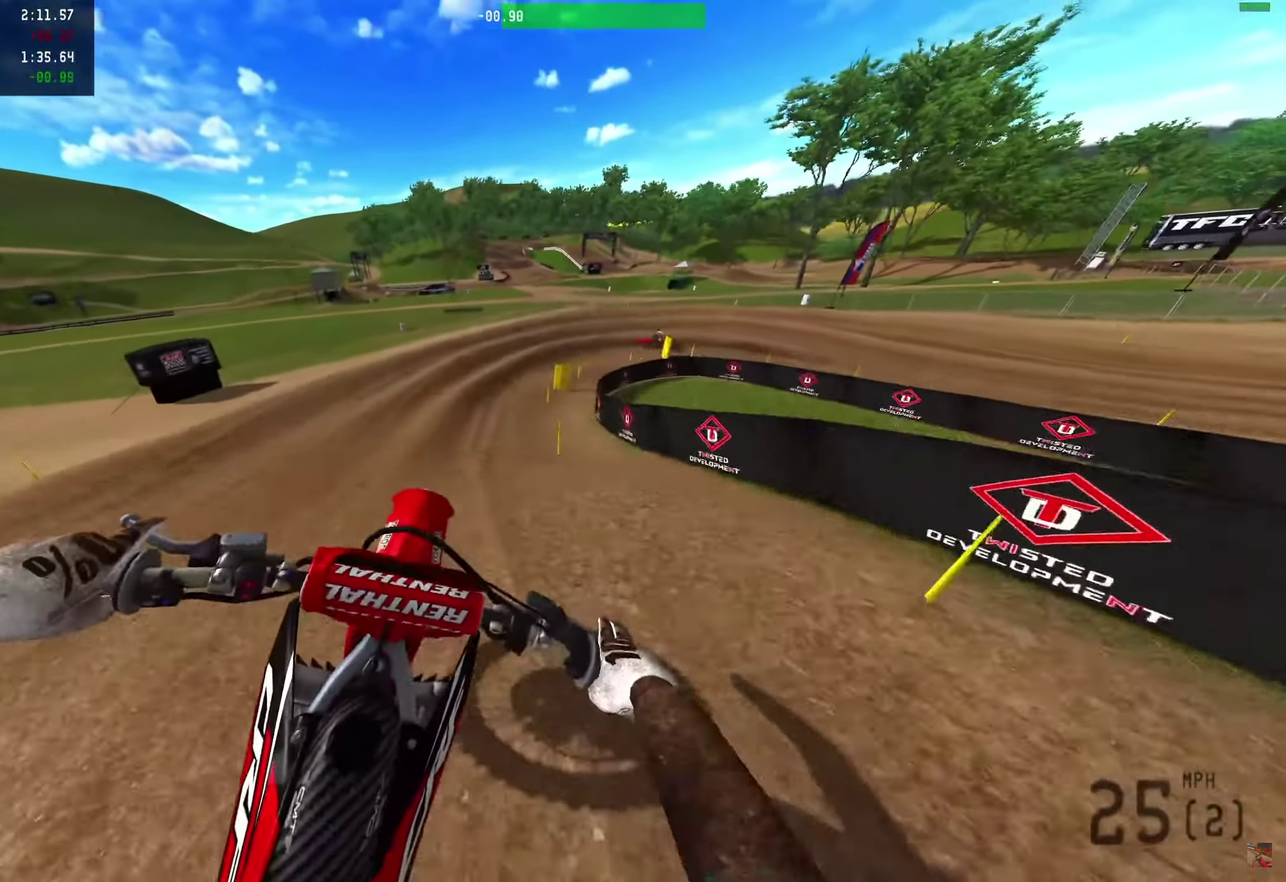
{"dt_ms": 300, "buttons": [], "left_stick": "center", "right_stick": "down-left"}
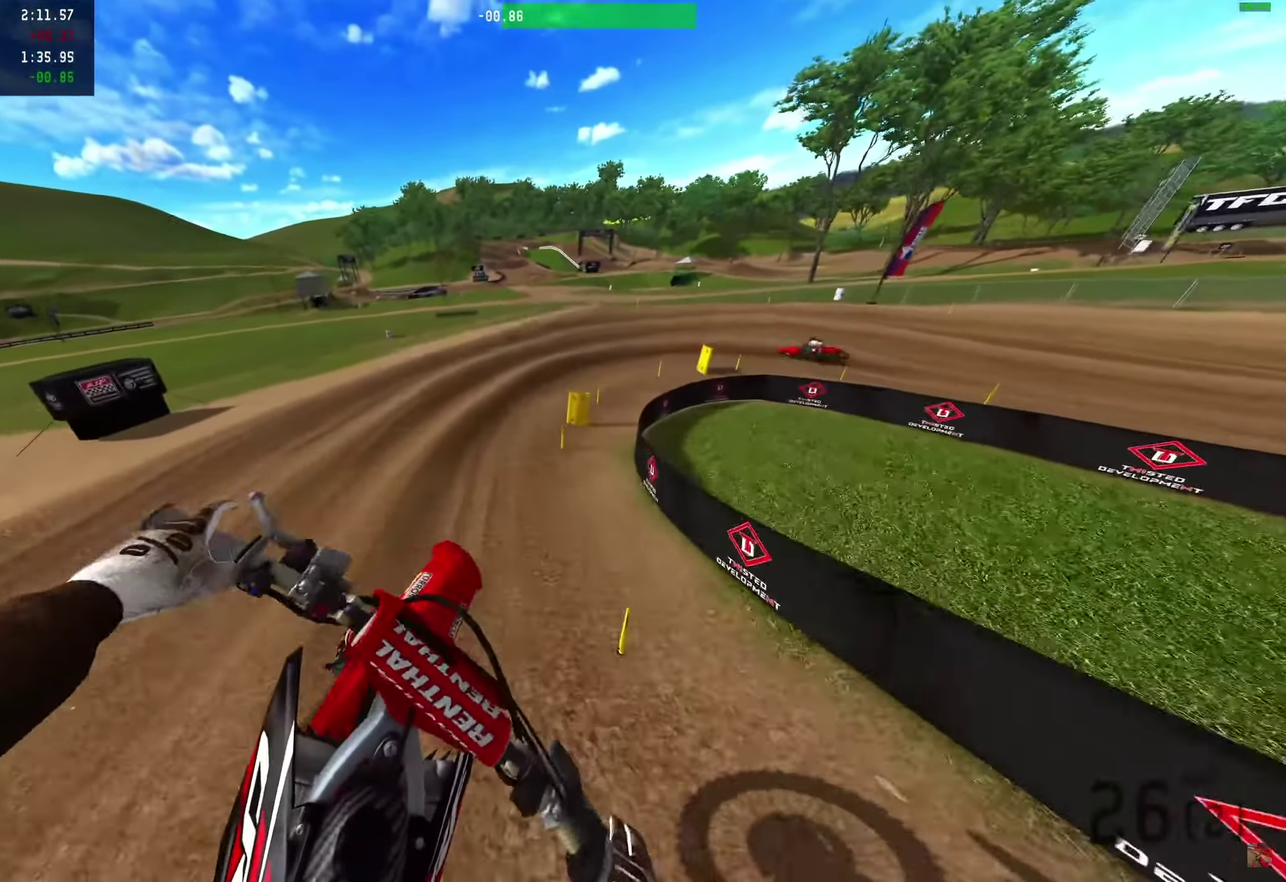
{"dt_ms": 600, "buttons": [], "left_stick": "up-left", "right_stick": "down-left"}
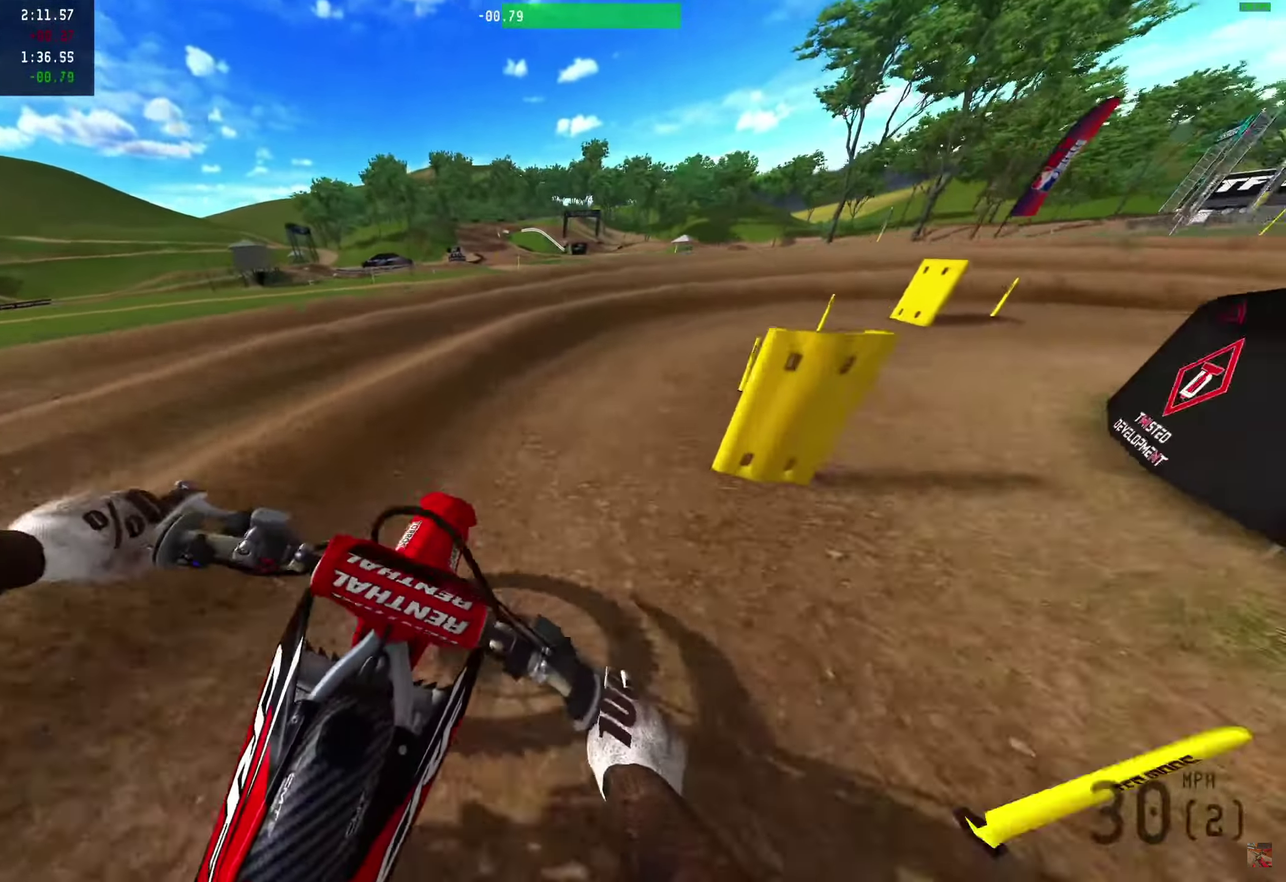
{"dt_ms": 400, "buttons": [], "left_stick": "right", "right_stick": "center", "events": [[167, "left_stick", "center"], [167, "right_stick", "center"], [267, "left_stick", "up-right"], [317, "left_stick", "right"]]}
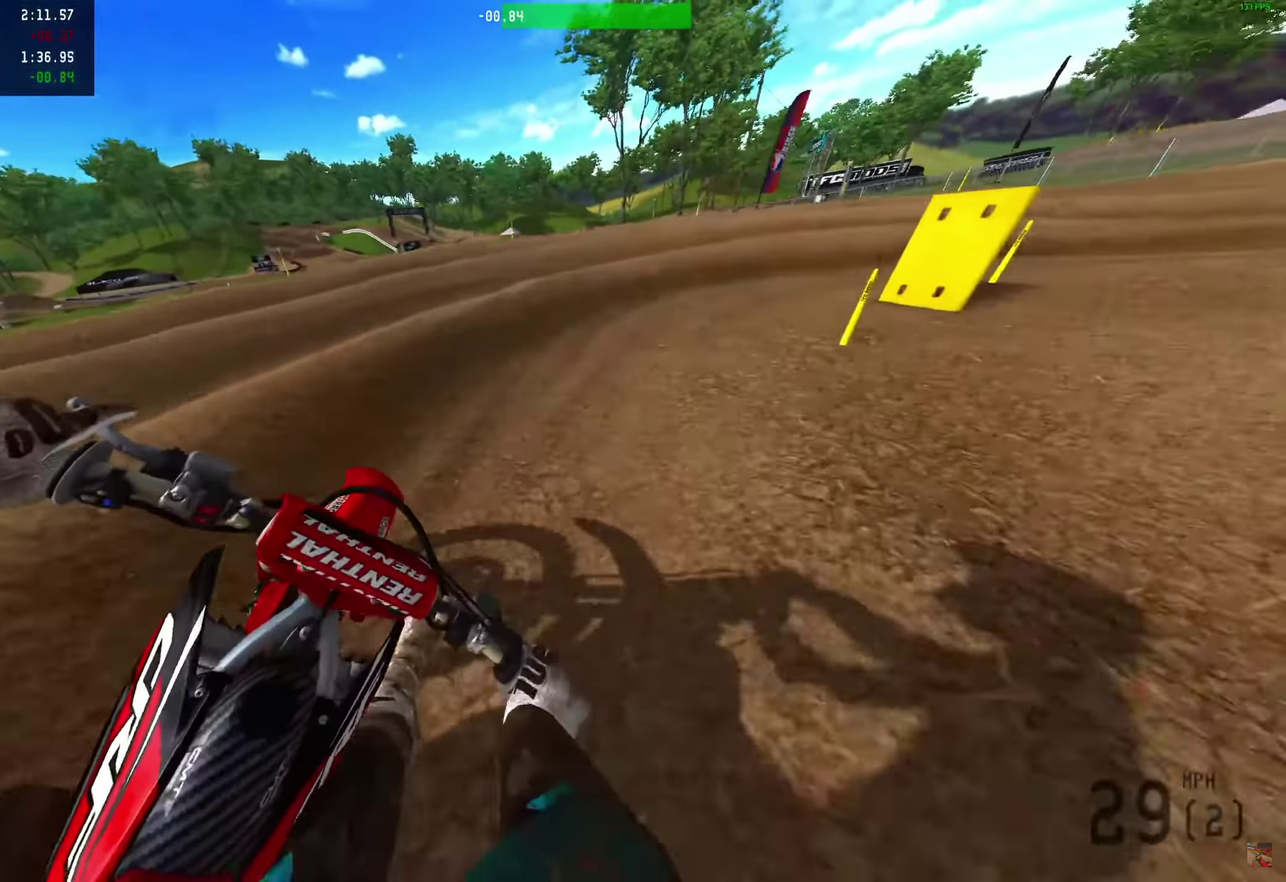
{"dt_ms": 600, "buttons": [], "left_stick": "right", "right_stick": "down-left", "events": [[117, "R2", "down"], [600, "R2", "up"], [600, "right_stick", "down-left"]]}
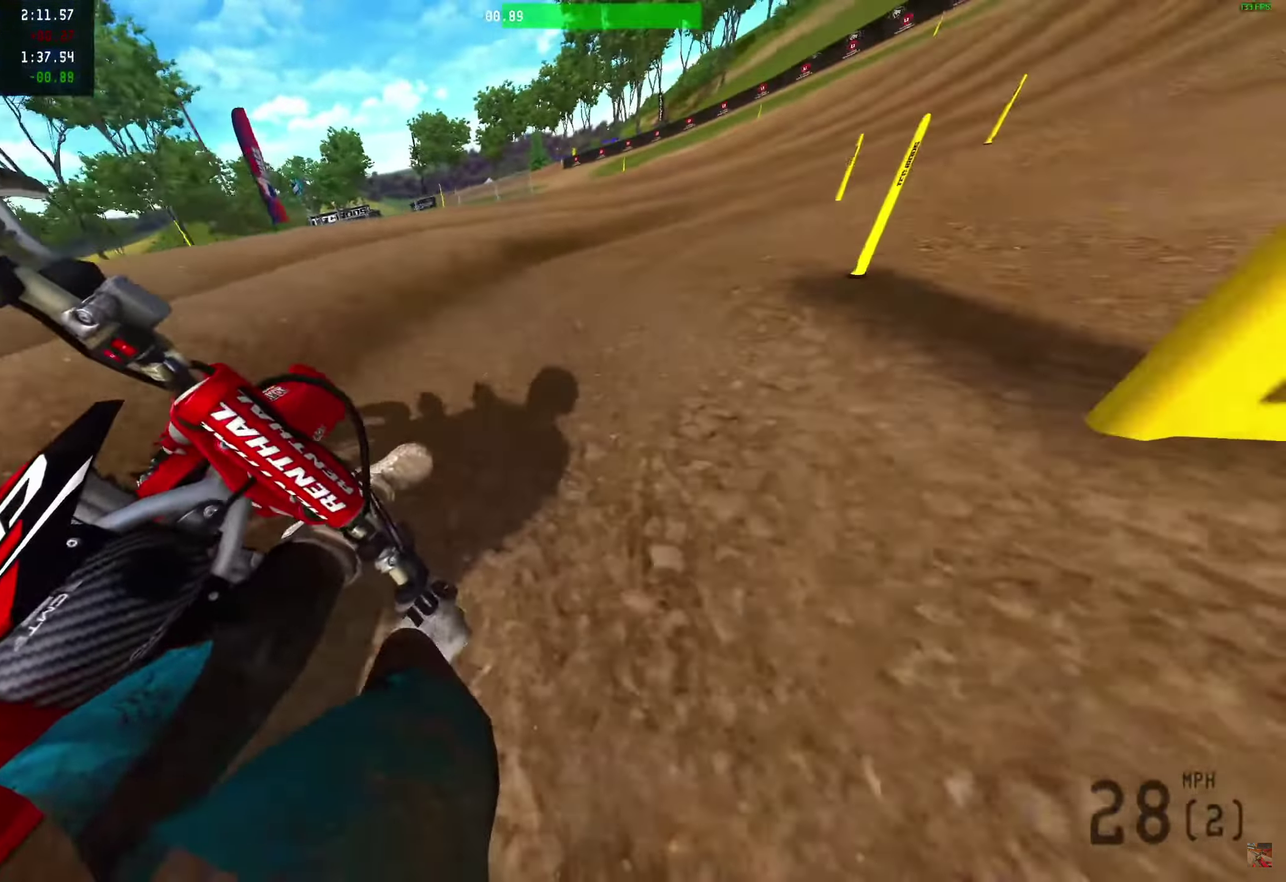
{"dt_ms": 400, "buttons": [], "left_stick": "right", "right_stick": "down-left", "events": [[200, "R2", "down"], [367, "R2", "up"]]}
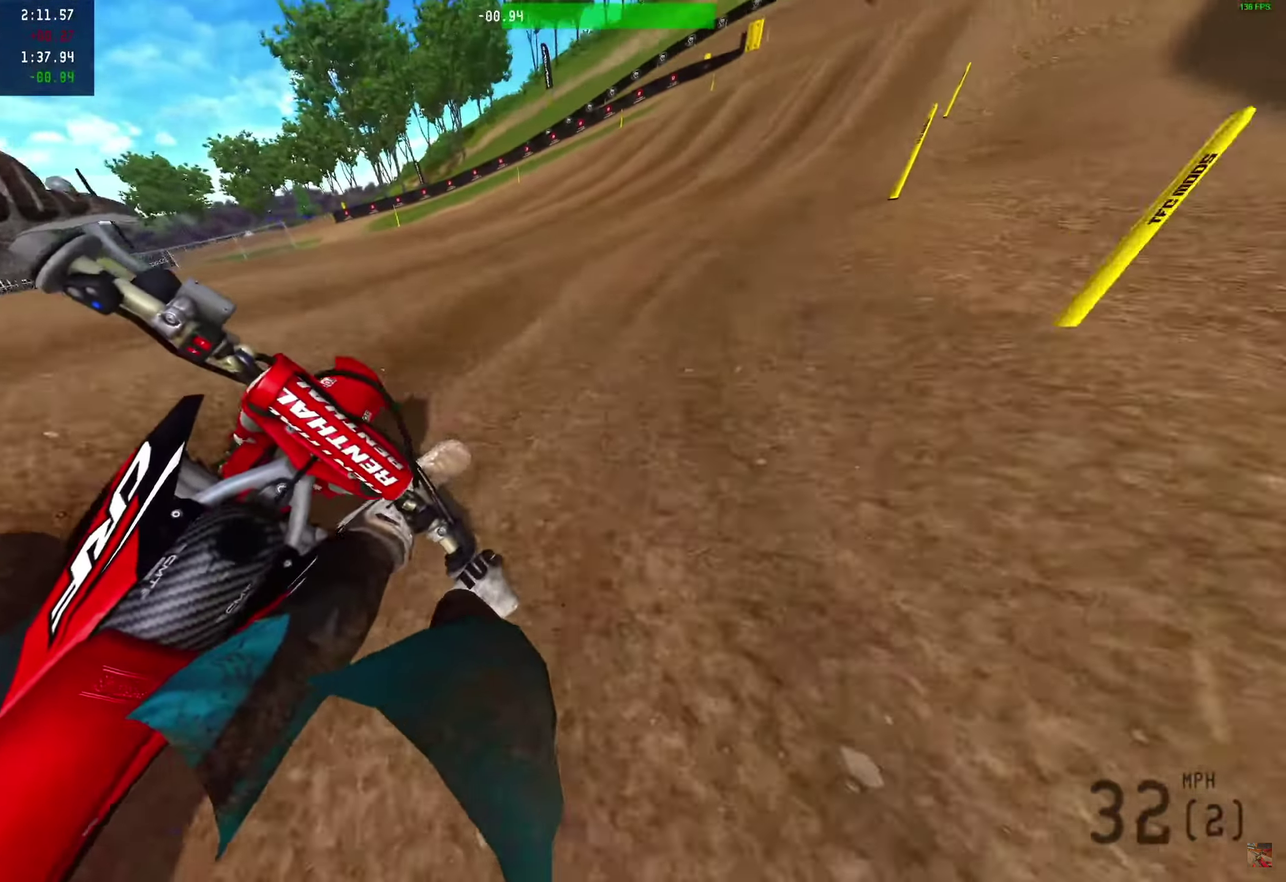
{"dt_ms": 500, "buttons": [], "left_stick": "right", "right_stick": "down-left", "events": []}
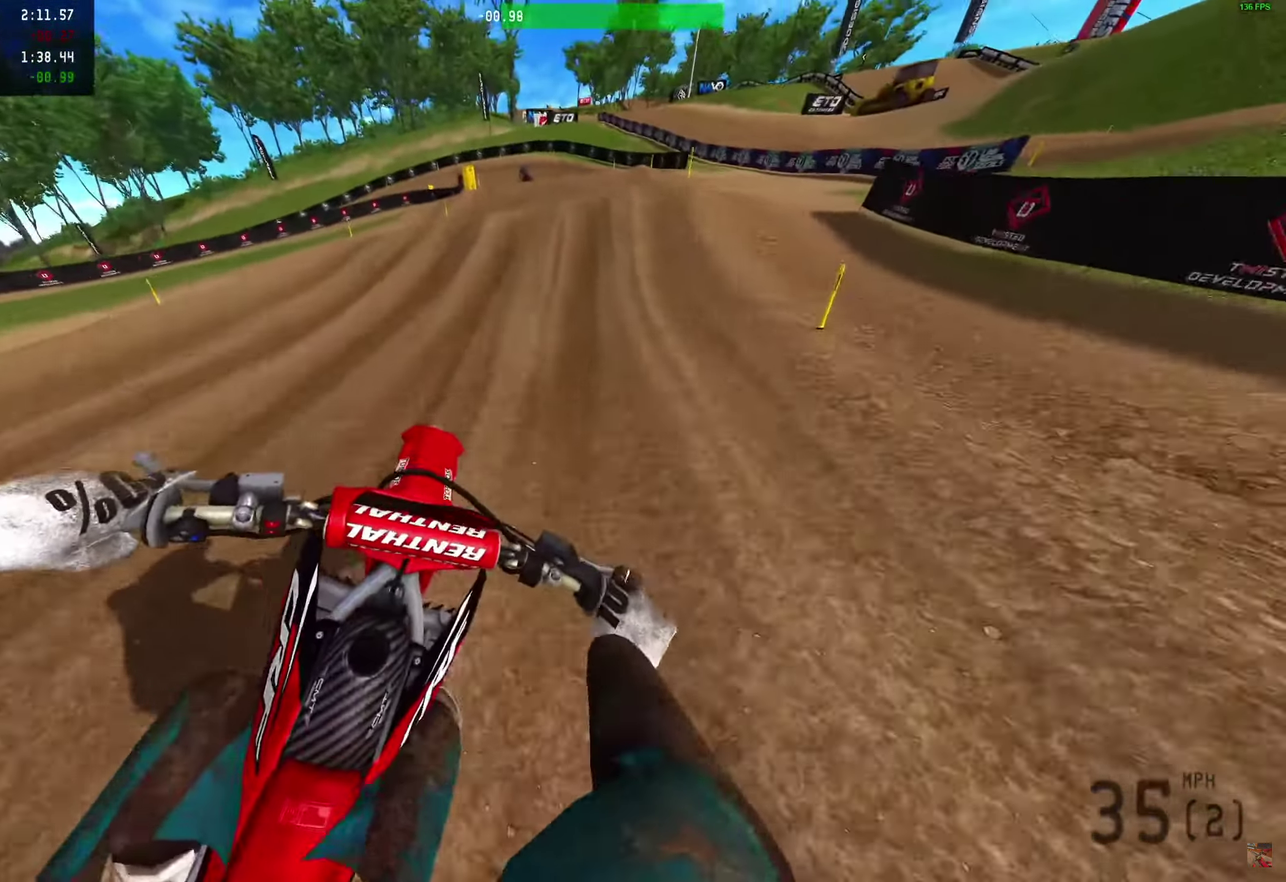
{"dt_ms": 500, "buttons": [], "left_stick": "right", "right_stick": "down-left", "events": []}
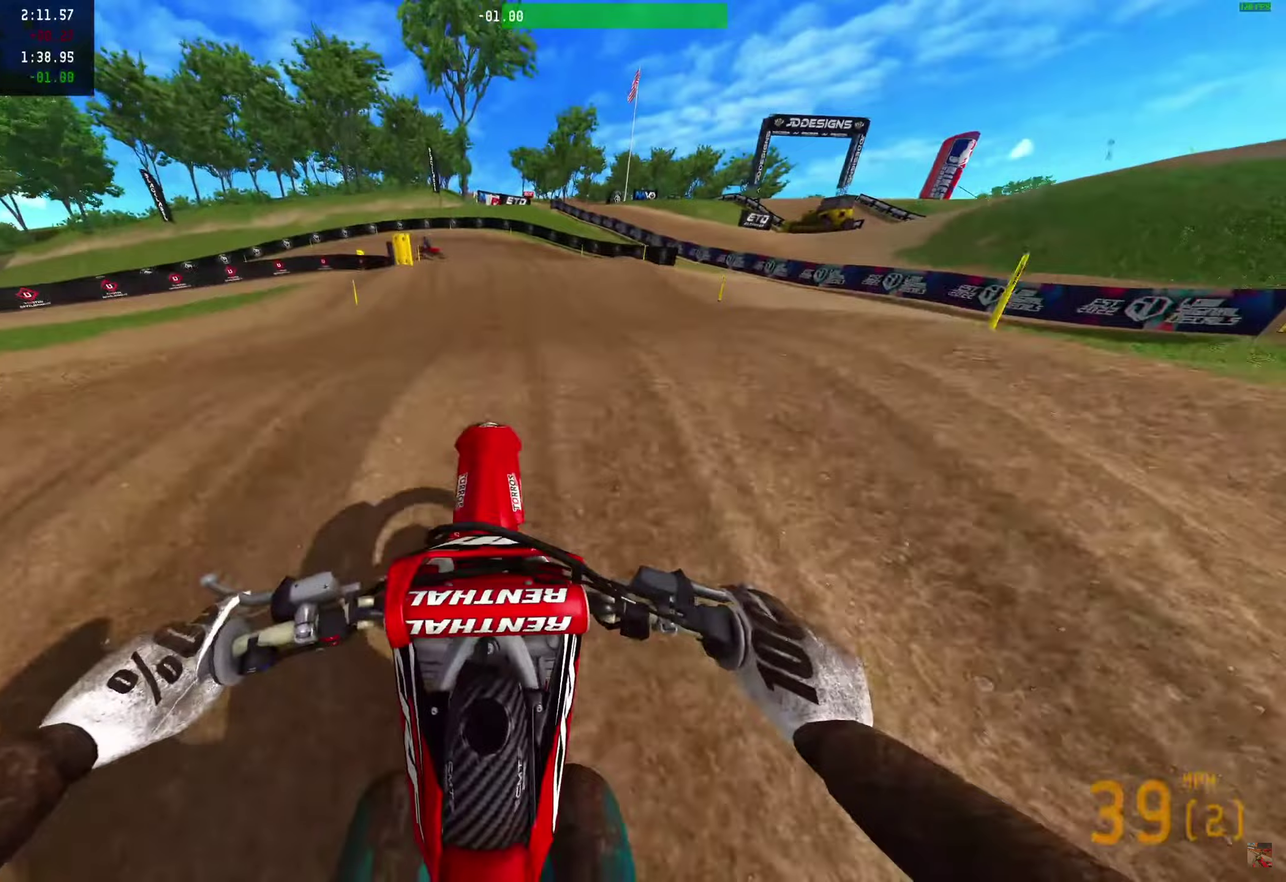
{"dt_ms": 400, "buttons": [], "left_stick": "right", "right_stick": "down-left", "events": []}
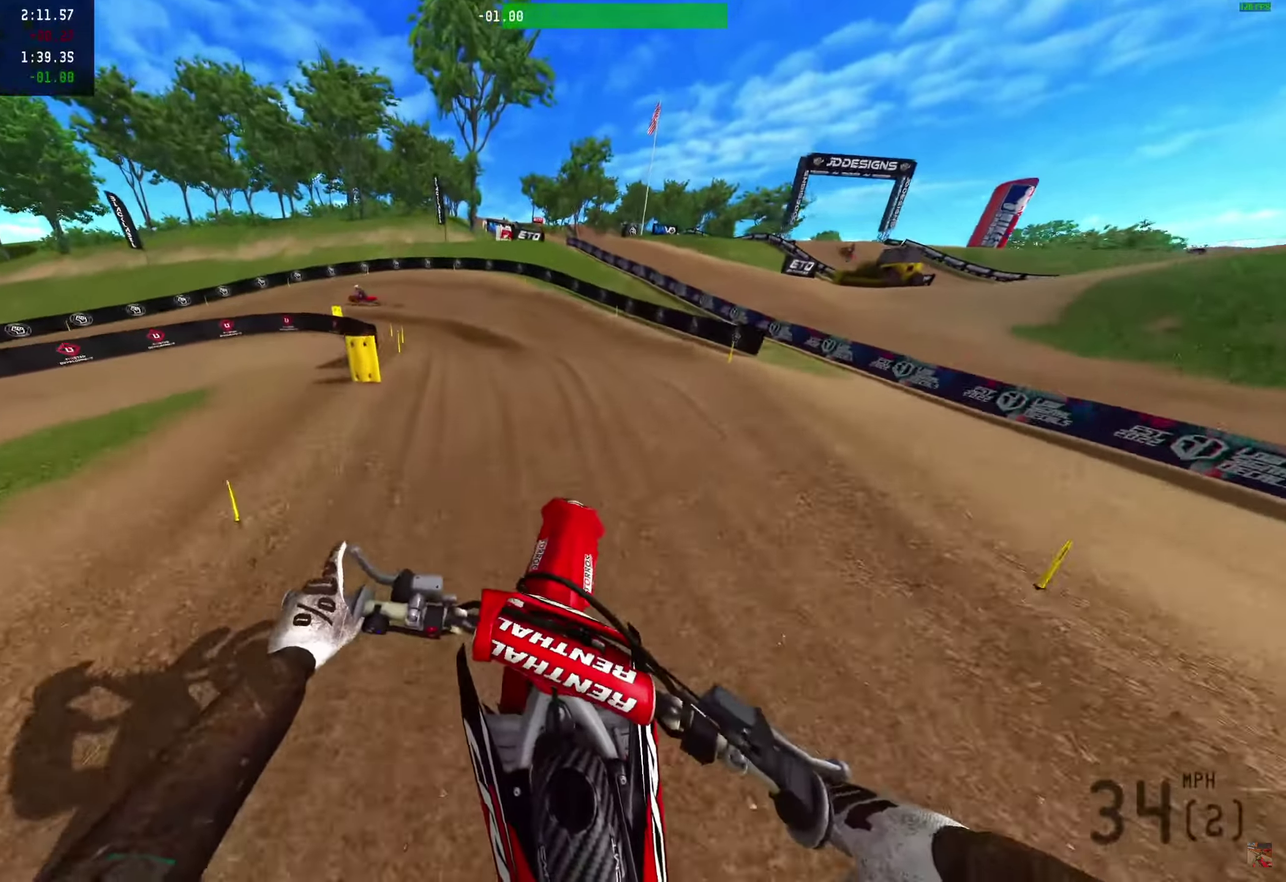
{"dt_ms": 600, "buttons": ["R2"], "left_stick": "left", "right_stick": "center", "events": [[183, "R2", "down"], [233, "right_stick", "center"], [400, "R2", "up"], [400, "left_stick", "left"], [517, "R2", "down"]]}
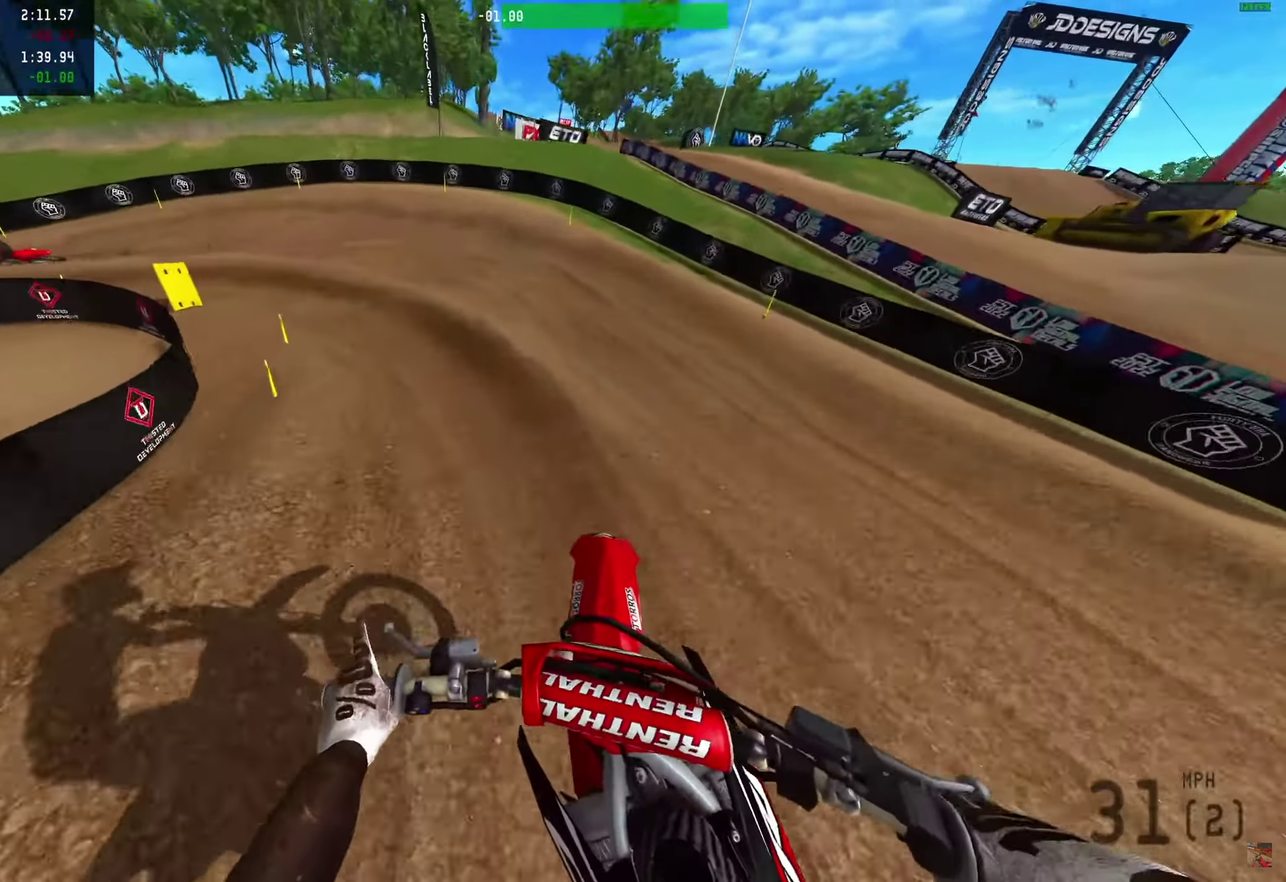
{"dt_ms": 400, "buttons": [], "left_stick": "left", "right_stick": "right", "events": [[17, "R2", "up"], [67, "right_stick", "right"]]}
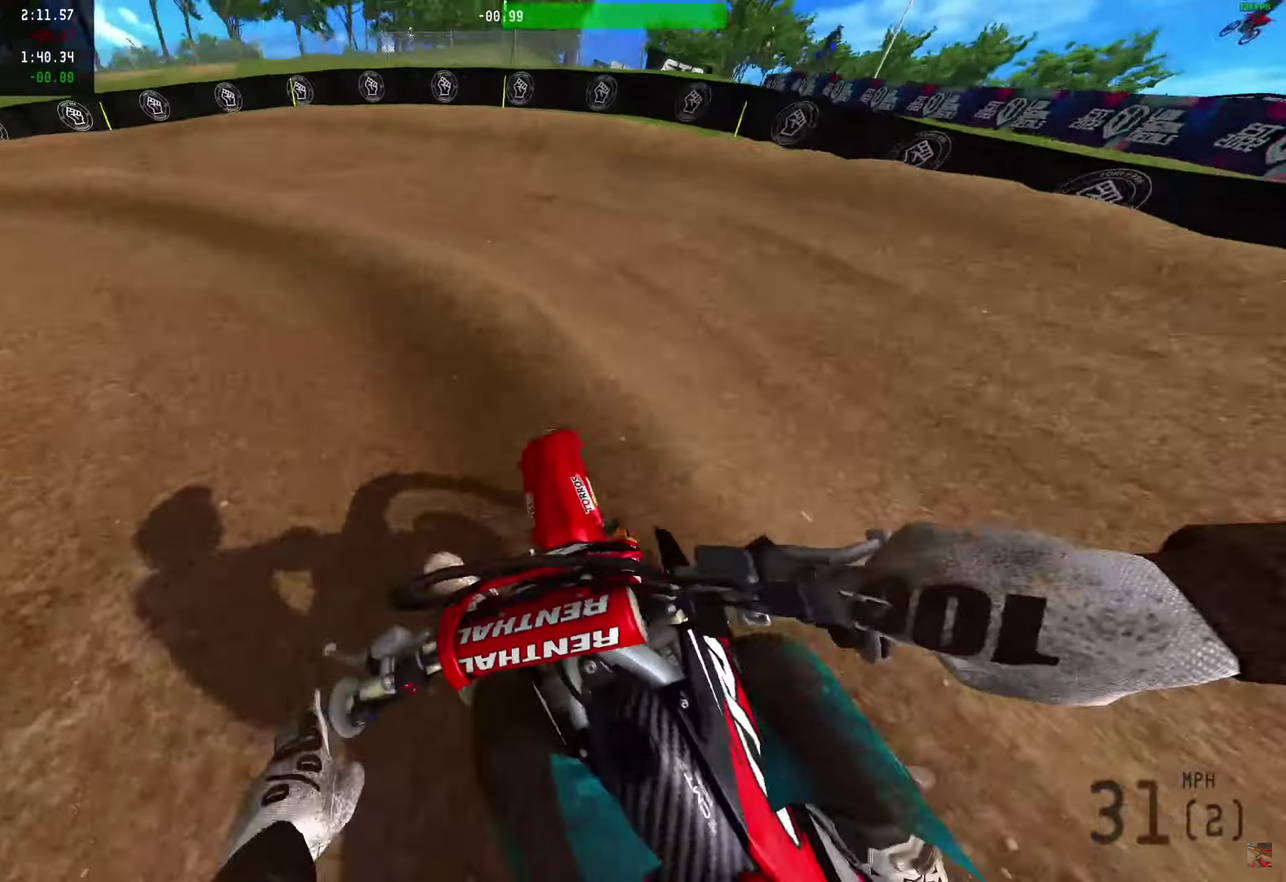
{"dt_ms": 600, "buttons": ["R2"], "left_stick": "left", "right_stick": "right", "events": [[517, "R2", "down"]]}
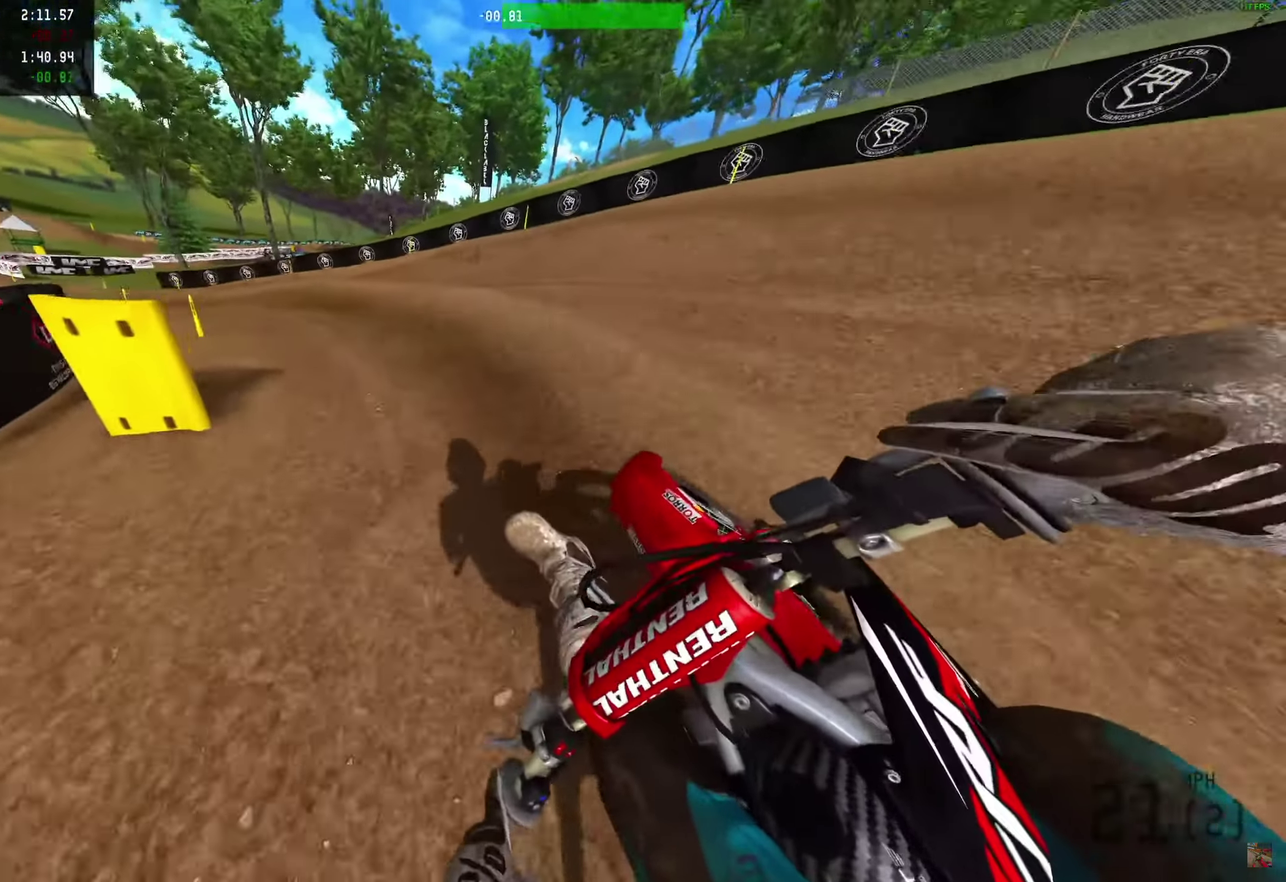
{"dt_ms": 600, "buttons": ["R2"], "left_stick": "left", "right_stick": "up-right", "events": [[250, "right_stick", "up-right"]]}